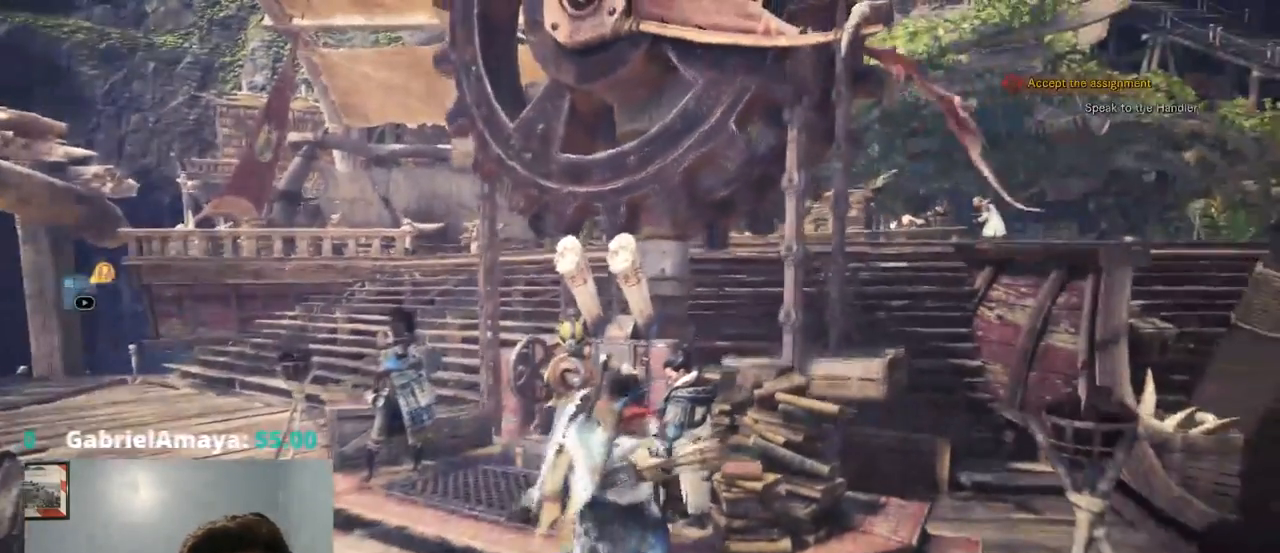
Gameplay with a controller (PlayStation layout); each line is a JSON object with the inputs held at the frame after it (dt_ms = milliseconds from this image to that frame). "events" lists button and stick changes between this image and that frame as [ms after this image, input, new state], when the widget could be followed in between. Not read: CROSS HOME L3 SELECT START.
{"dt_ms": 500, "buttons": [], "left_stick": "up", "right_stick": "center"}
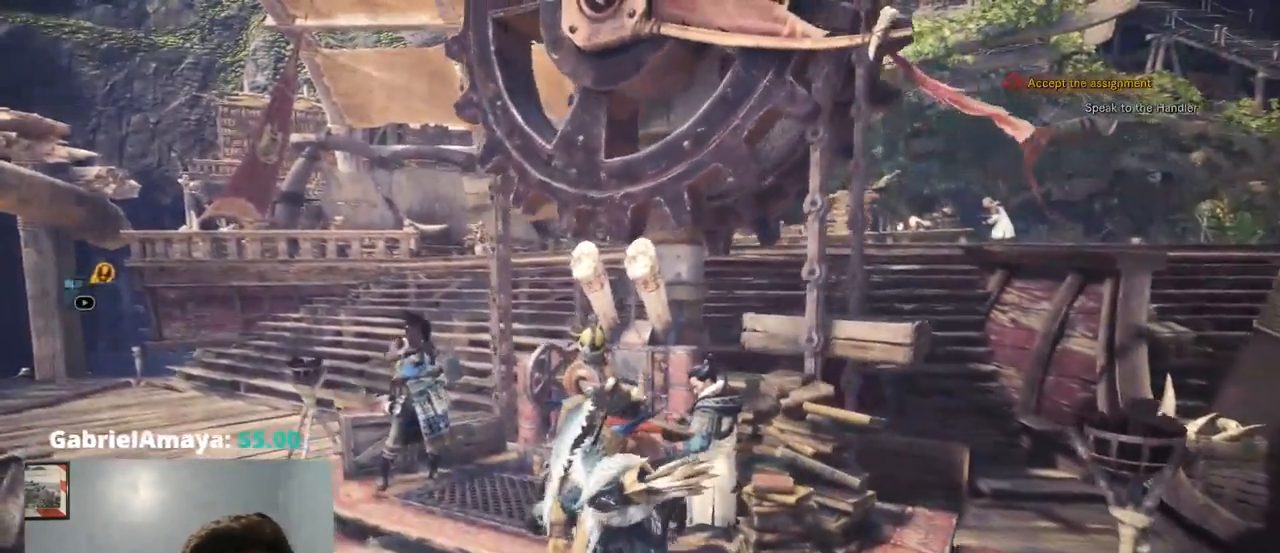
{"dt_ms": 500, "buttons": [], "left_stick": "center", "right_stick": "center", "events": [[67, "SQUARE", "down"], [67, "left_stick", "up-left"], [84, "L1", "down"], [167, "L1", "up"], [217, "SQUARE", "up"], [217, "left_stick", "up"], [417, "left_stick", "center"]]}
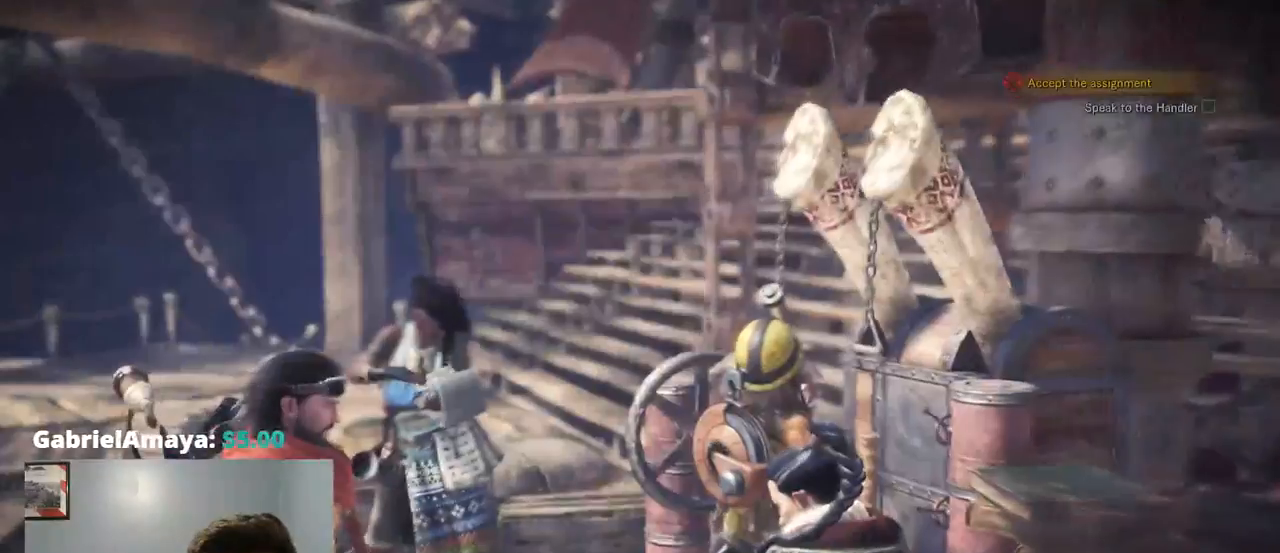
{"dt_ms": 499, "buttons": [], "left_stick": "center", "right_stick": "center"}
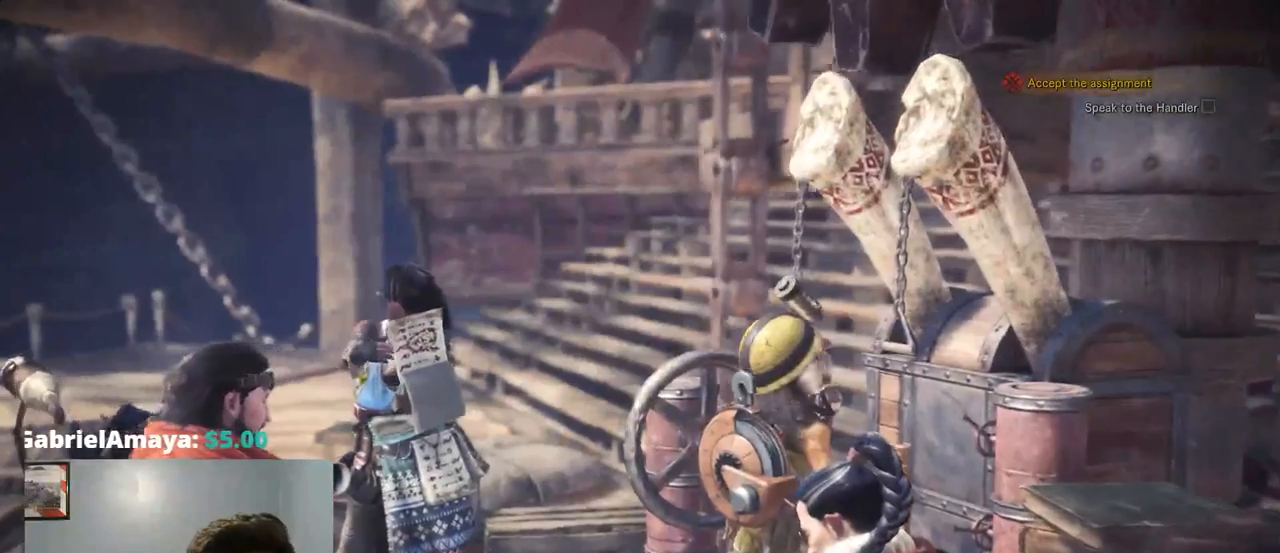
{"dt_ms": 500, "buttons": [], "left_stick": "center", "right_stick": "center", "events": []}
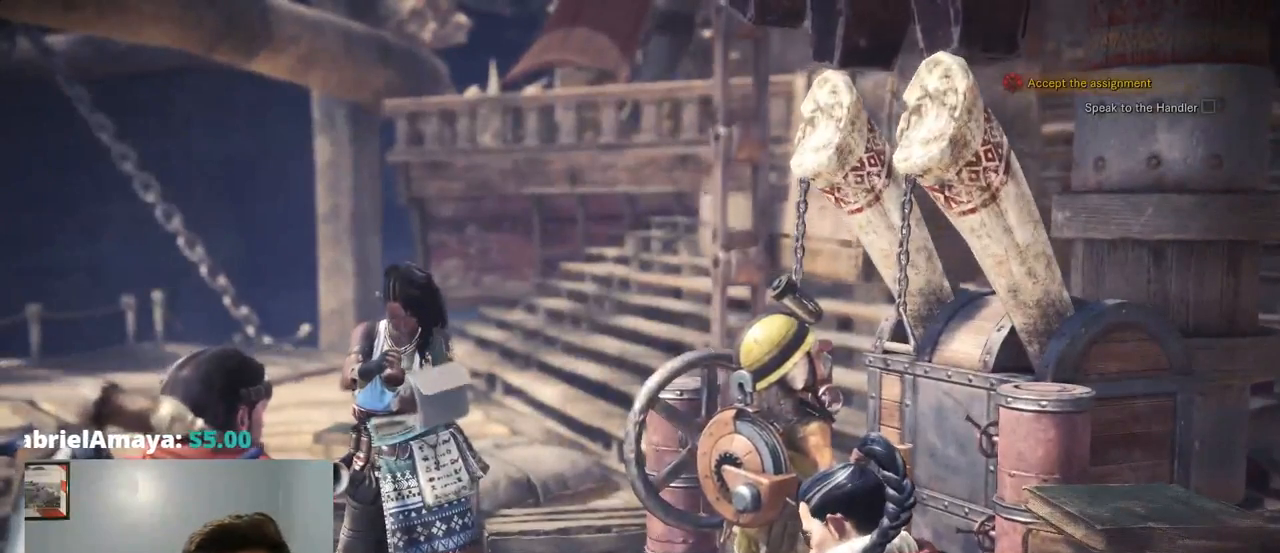
{"dt_ms": 500, "buttons": [], "left_stick": "center", "right_stick": "center", "events": []}
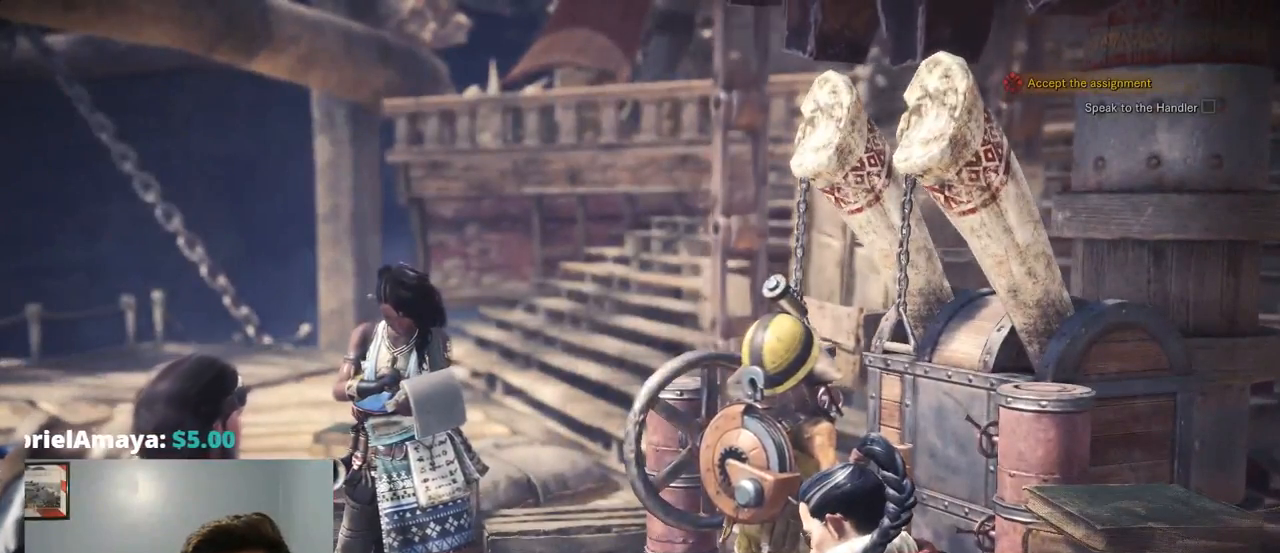
{"dt_ms": 500, "buttons": [], "left_stick": "center", "right_stick": "center", "events": []}
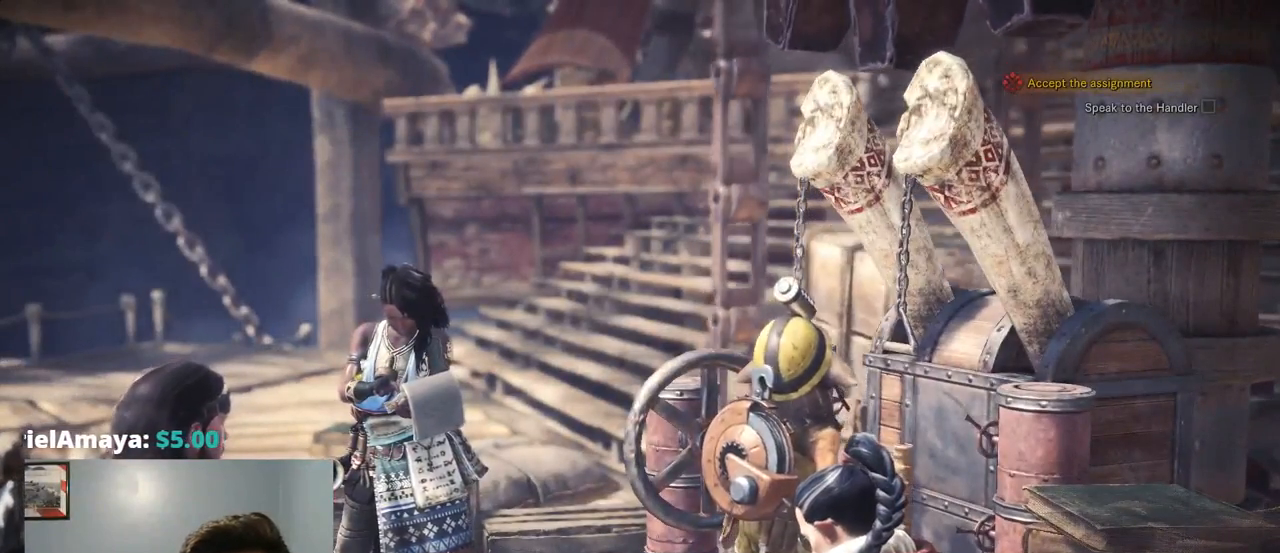
{"dt_ms": 500, "buttons": [], "left_stick": "center", "right_stick": "center", "events": []}
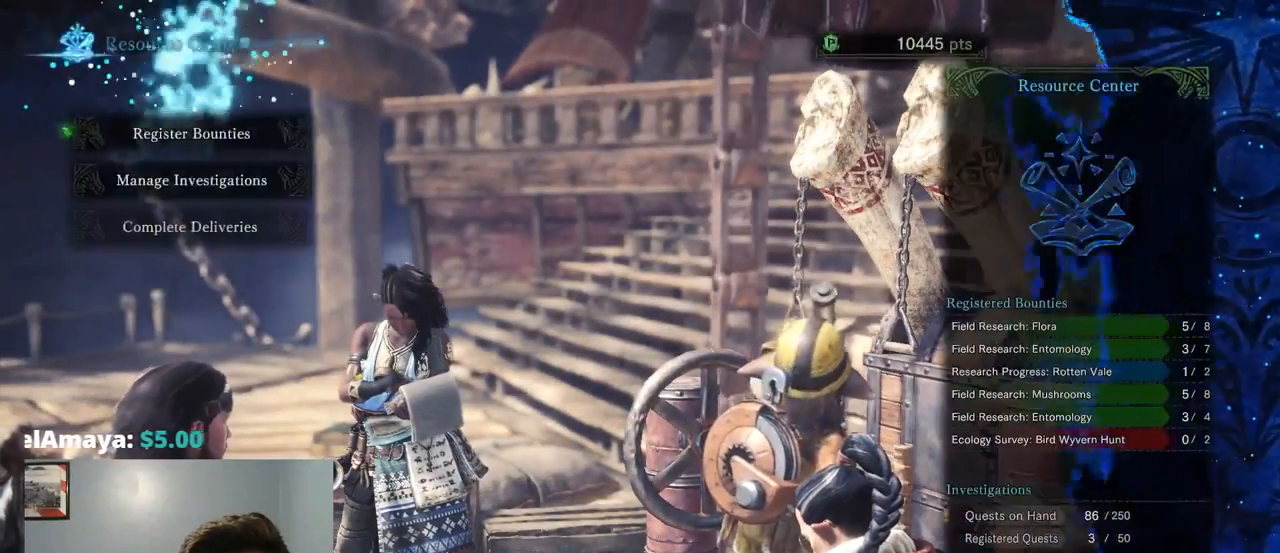
{"dt_ms": 500, "buttons": ["DPAD_DOWN"], "left_stick": "center", "right_stick": "center"}
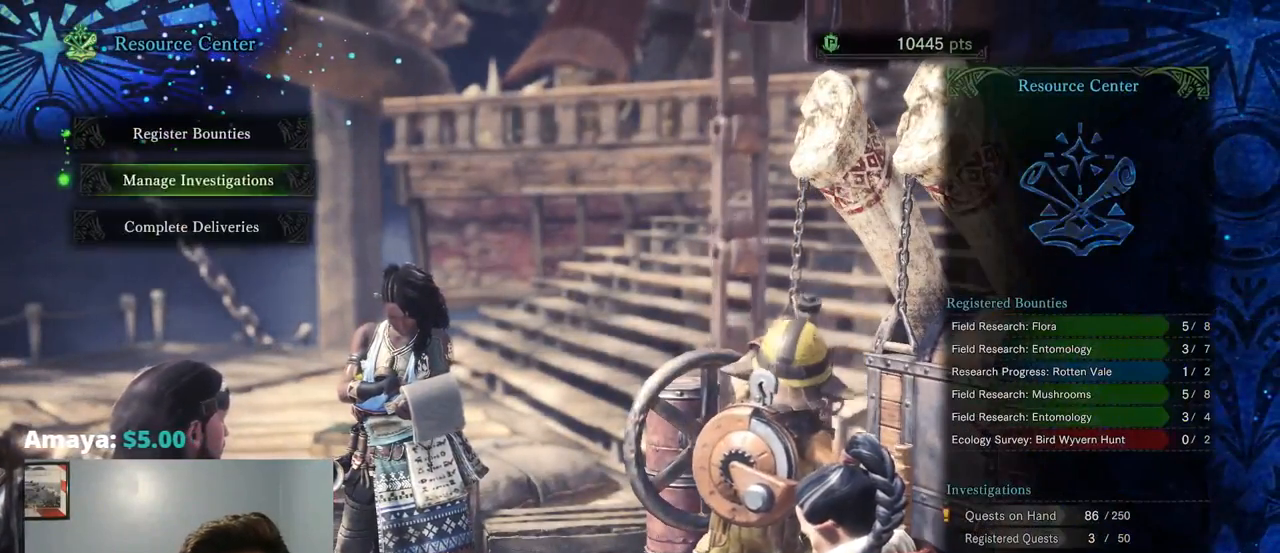
{"dt_ms": 500, "buttons": [], "left_stick": "center", "right_stick": "center", "events": [[84, "DPAD_DOWN", "up"]]}
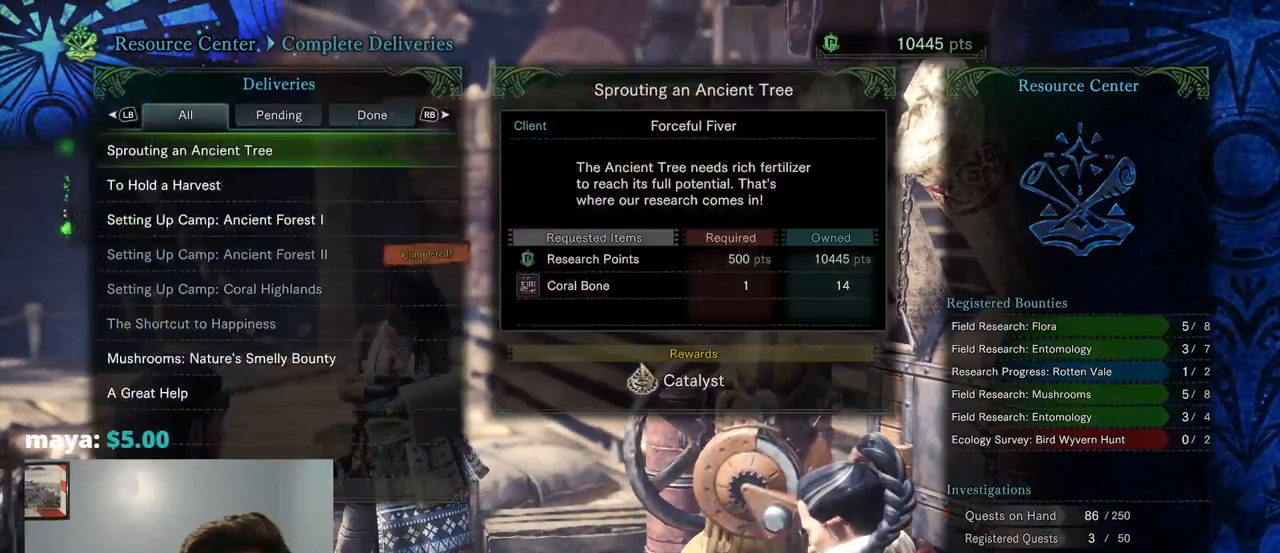
{"dt_ms": 500, "buttons": [], "left_stick": "center", "right_stick": "center", "events": []}
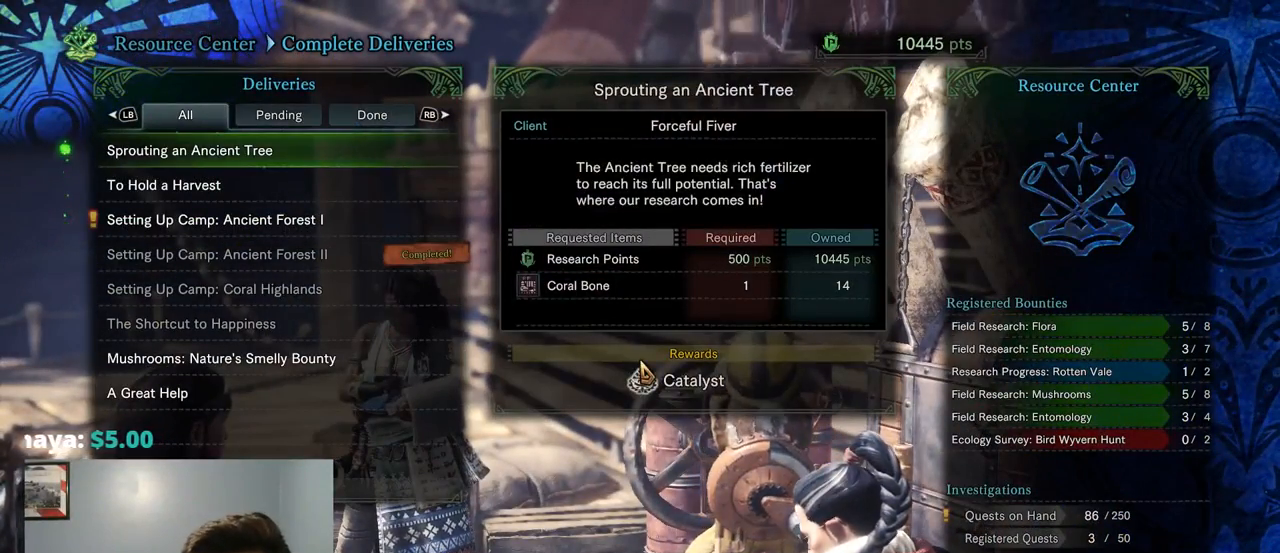
{"dt_ms": 500, "buttons": [], "left_stick": "center", "right_stick": "center", "events": [[167, "DPAD_DOWN", "down"], [267, "DPAD_DOWN", "up"], [367, "DPAD_DOWN", "down"], [500, "DPAD_DOWN", "up"]]}
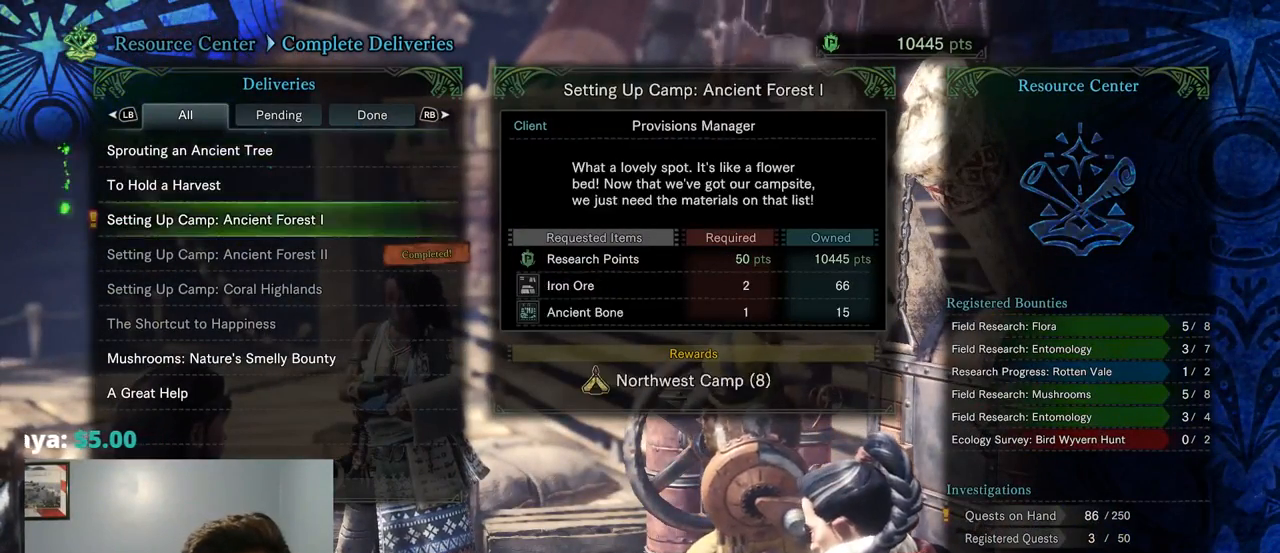
{"dt_ms": 500, "buttons": [], "left_stick": "center", "right_stick": "center", "events": [[67, "DPAD_DOWN", "down"], [200, "DPAD_DOWN", "up"], [400, "DPAD_UP", "down"], [500, "DPAD_UP", "up"]]}
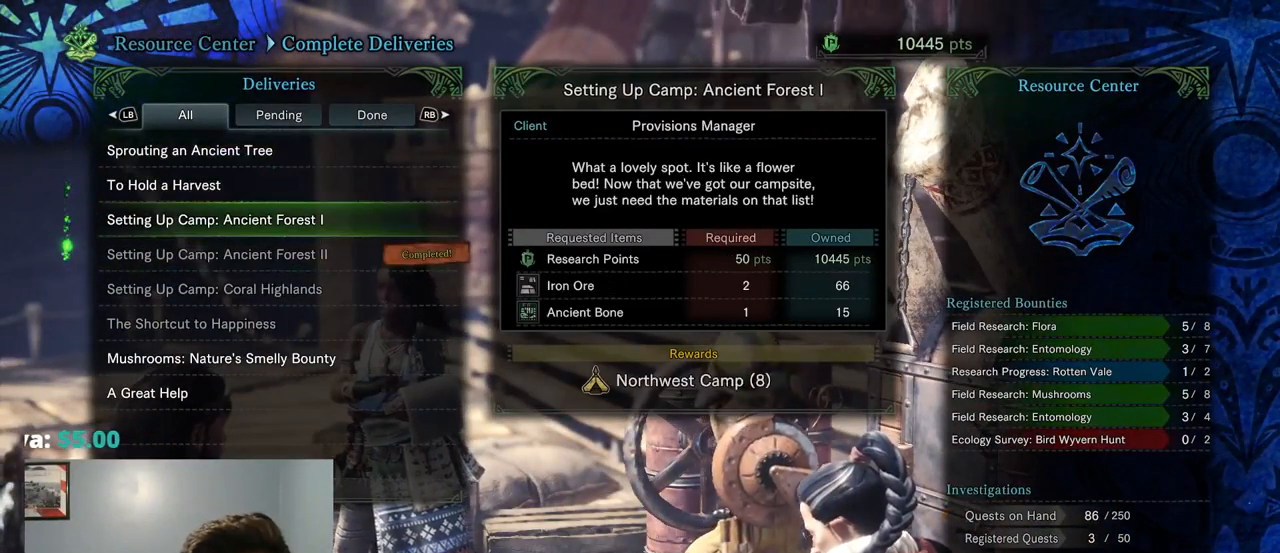
{"dt_ms": 501, "buttons": [], "left_stick": "center", "right_stick": "center", "events": []}
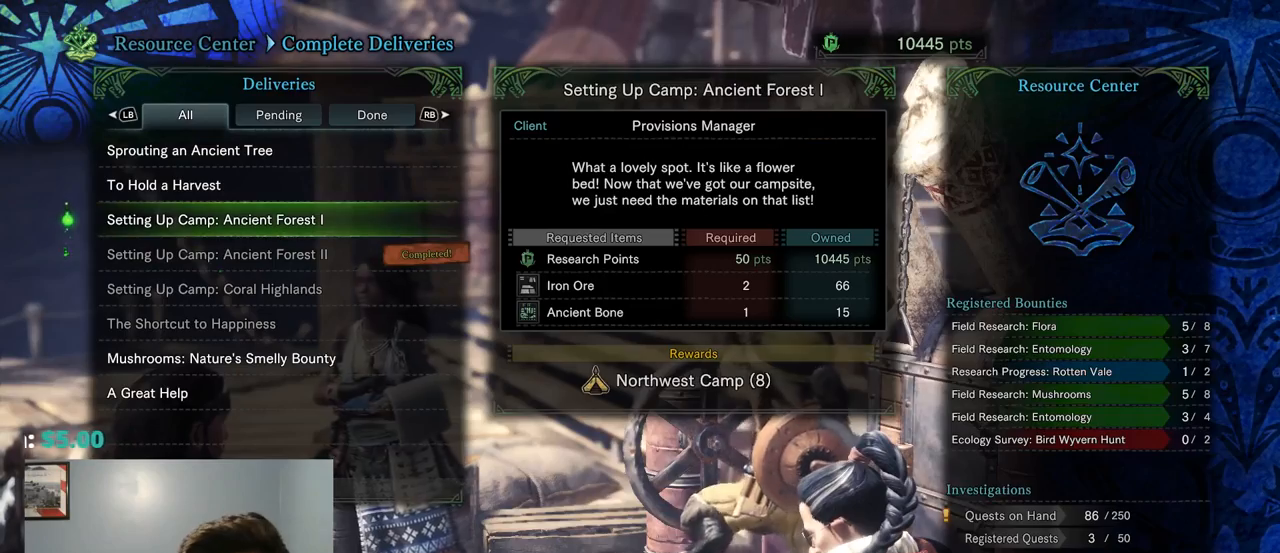
{"dt_ms": 500, "buttons": [], "left_stick": "center", "right_stick": "center", "events": []}
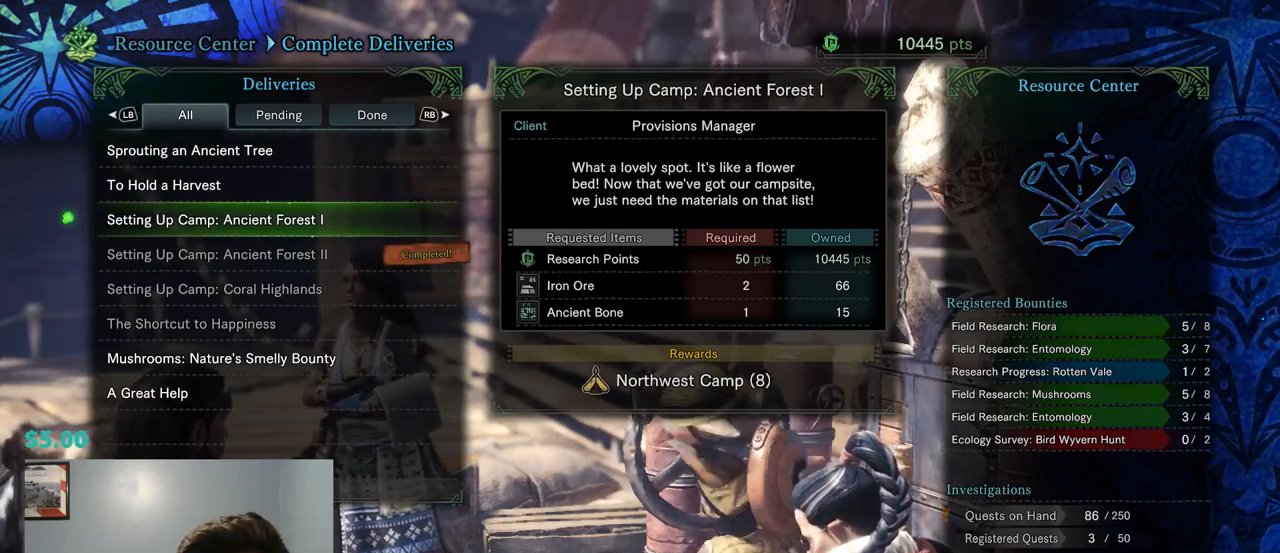
{"dt_ms": 500, "buttons": [], "left_stick": "center", "right_stick": "center", "events": []}
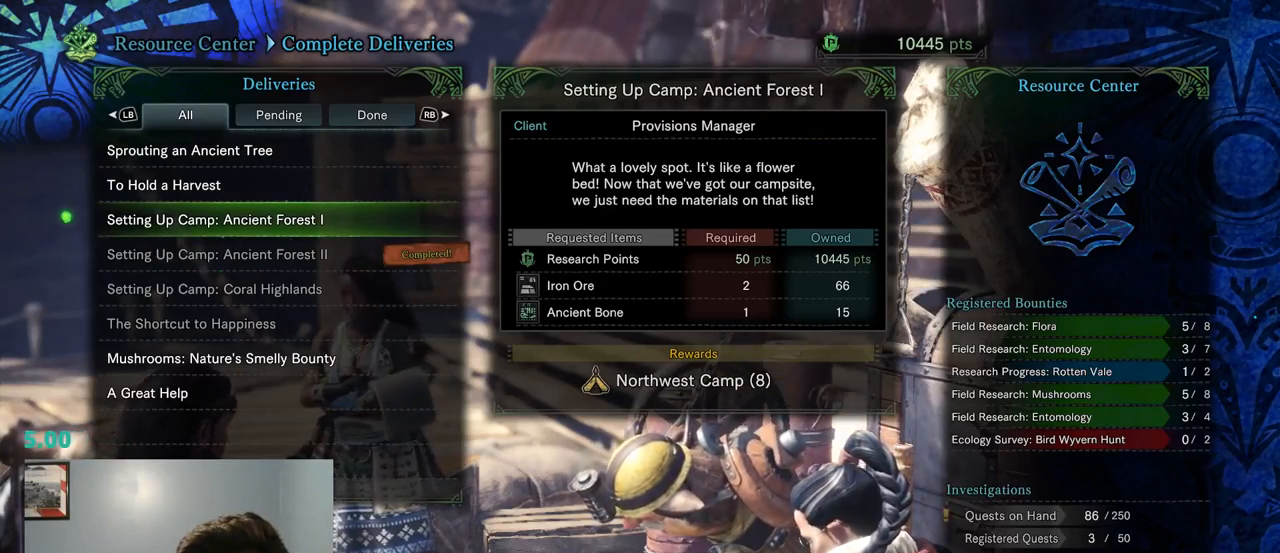
{"dt_ms": 1000, "buttons": [], "left_stick": "center", "right_stick": "center"}
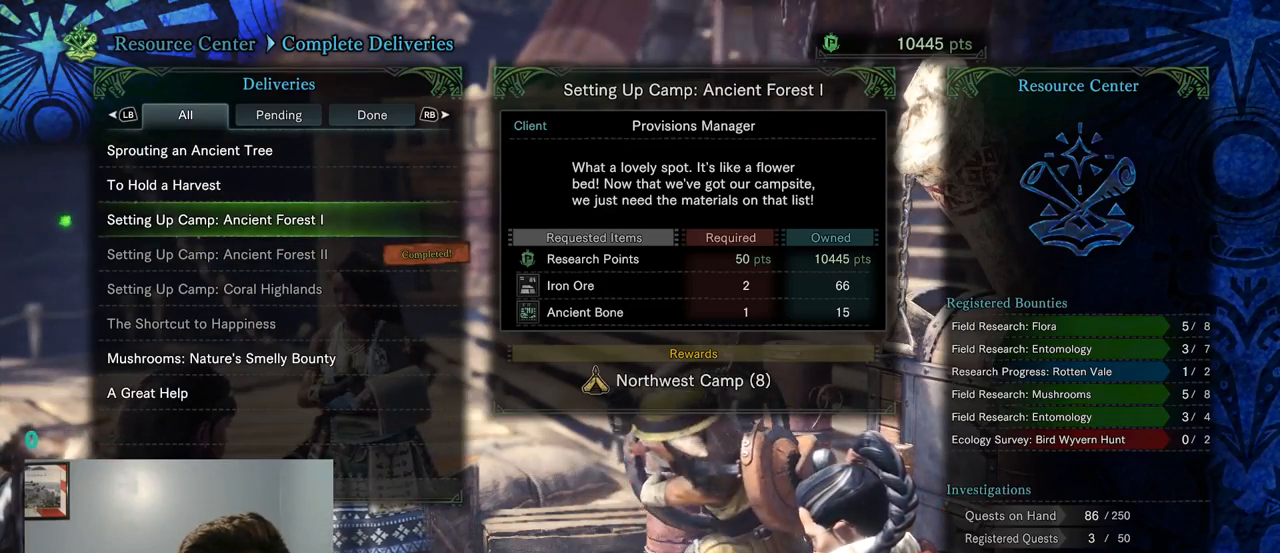
{"dt_ms": 500, "buttons": [], "left_stick": "center", "right_stick": "center", "events": [[200, "DPAD_UP", "down"], [300, "DPAD_UP", "up"]]}
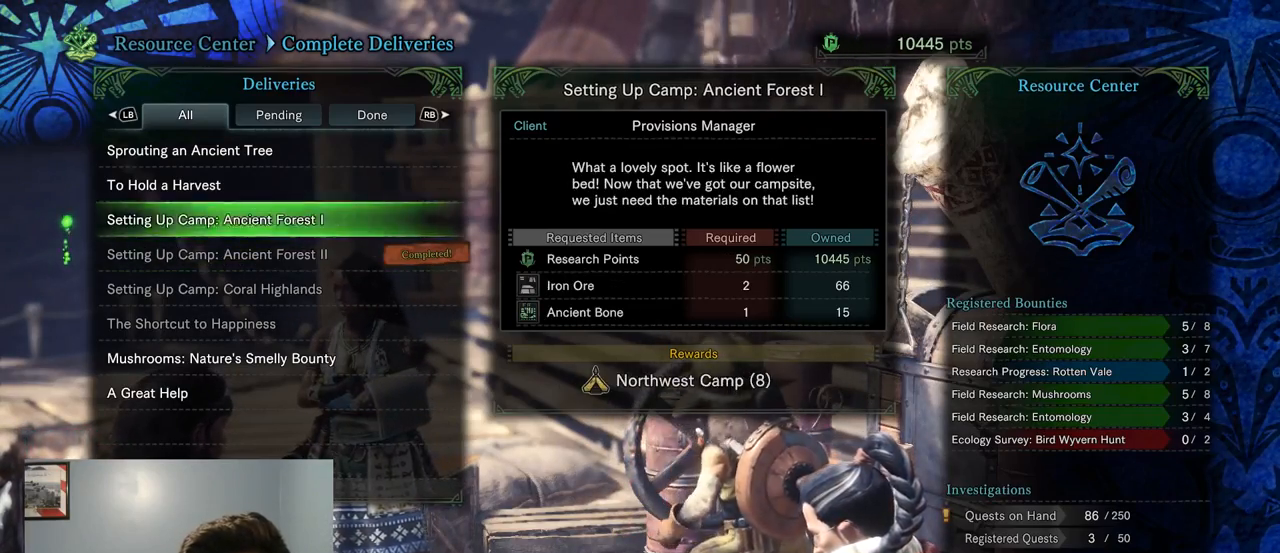
{"dt_ms": 500, "buttons": [], "left_stick": "center", "right_stick": "center", "events": []}
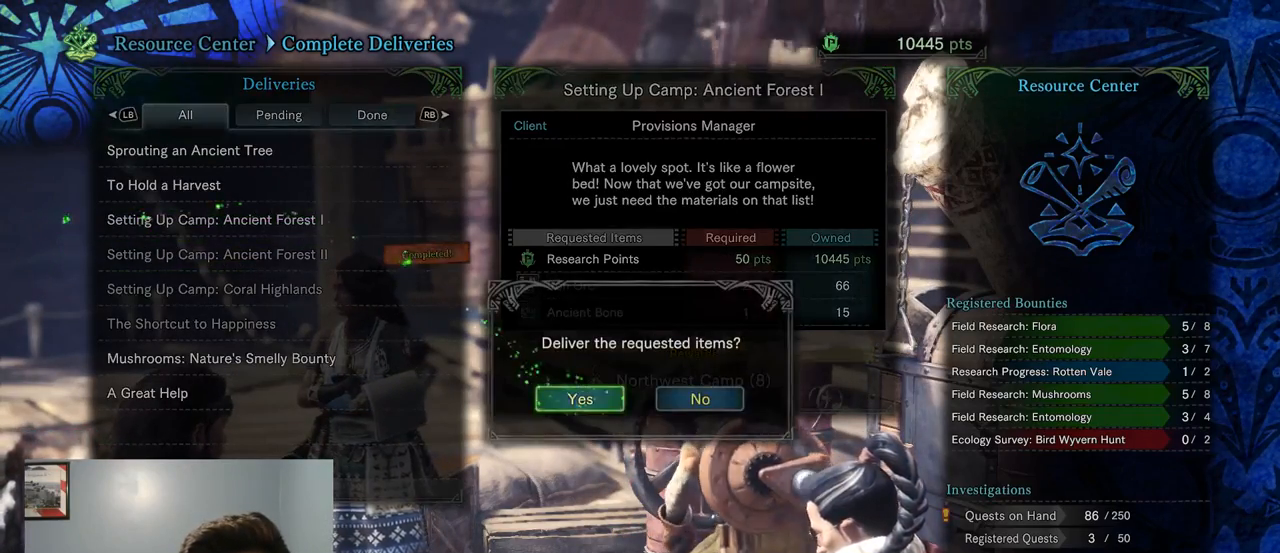
{"dt_ms": 500, "buttons": [], "left_stick": "center", "right_stick": "center"}
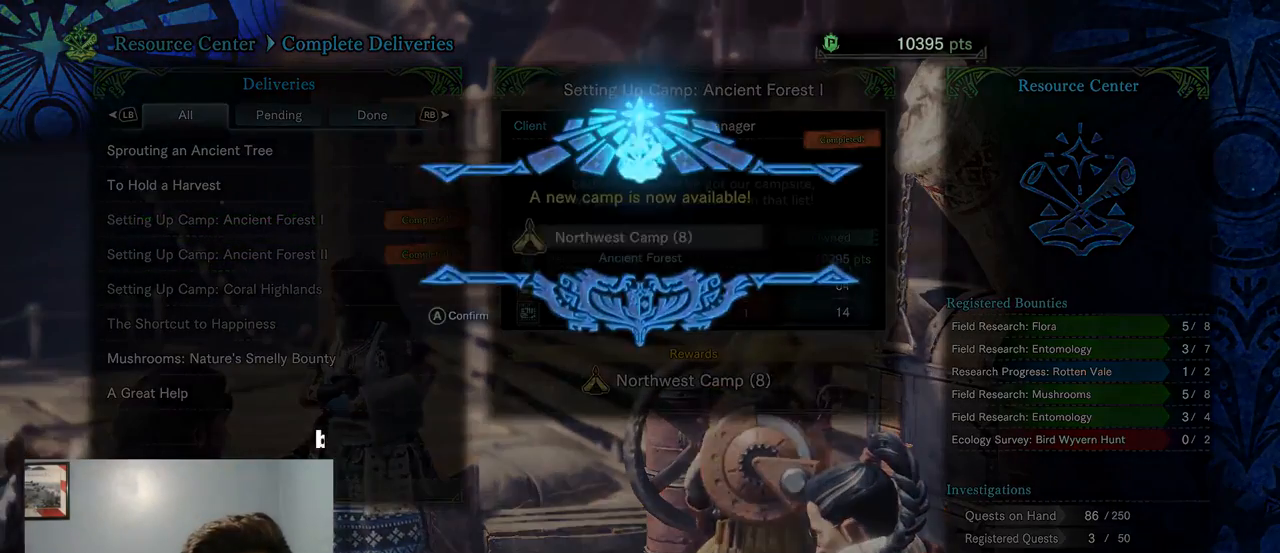
{"dt_ms": 500, "buttons": [], "left_stick": "center", "right_stick": "center", "events": []}
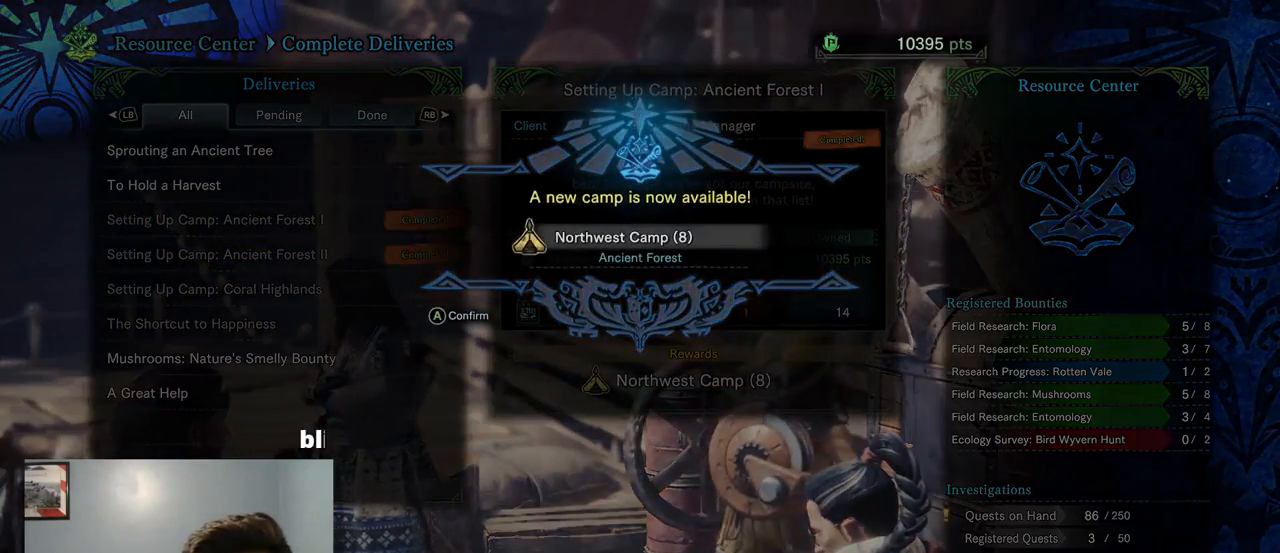
{"dt_ms": 500, "buttons": [], "left_stick": "center", "right_stick": "center", "events": []}
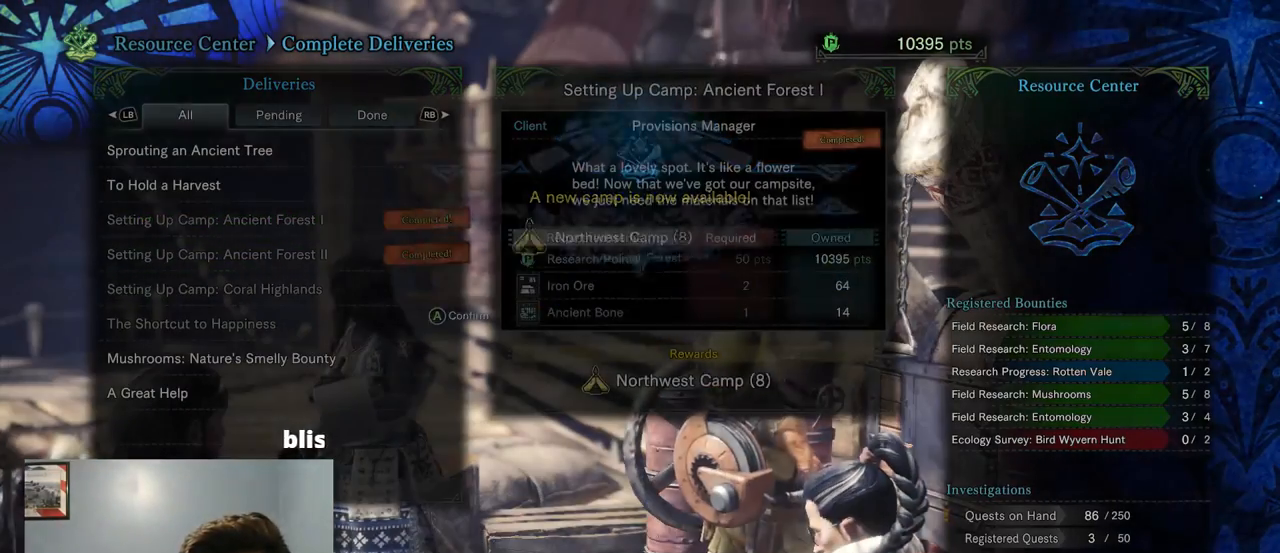
{"dt_ms": 500, "buttons": [], "left_stick": "center", "right_stick": "center", "events": []}
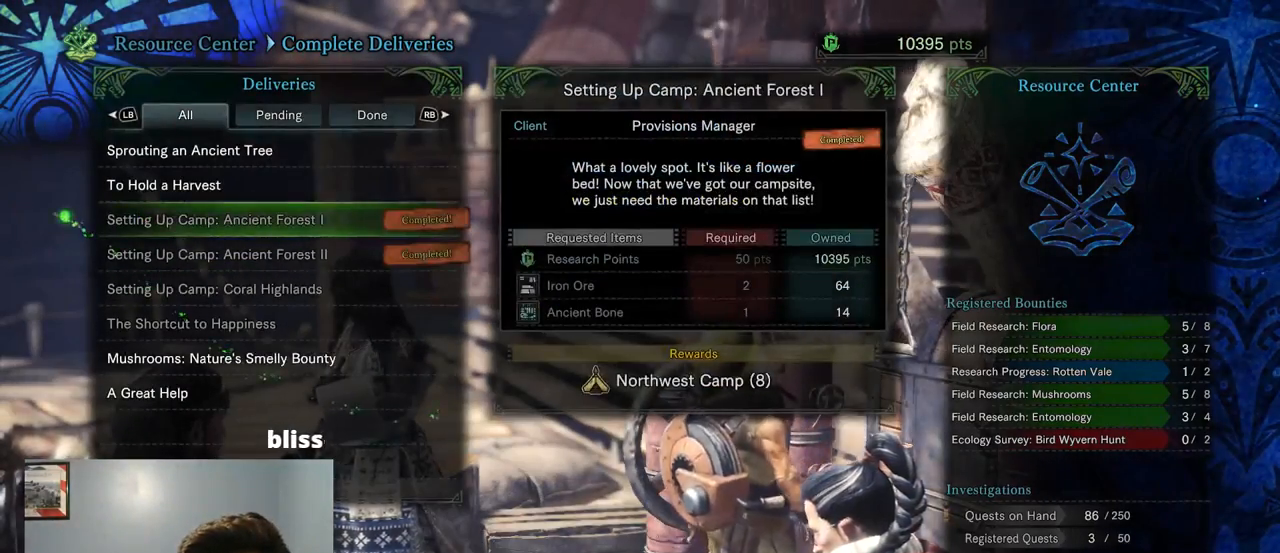
{"dt_ms": 999, "buttons": [], "left_stick": "center", "right_stick": "center"}
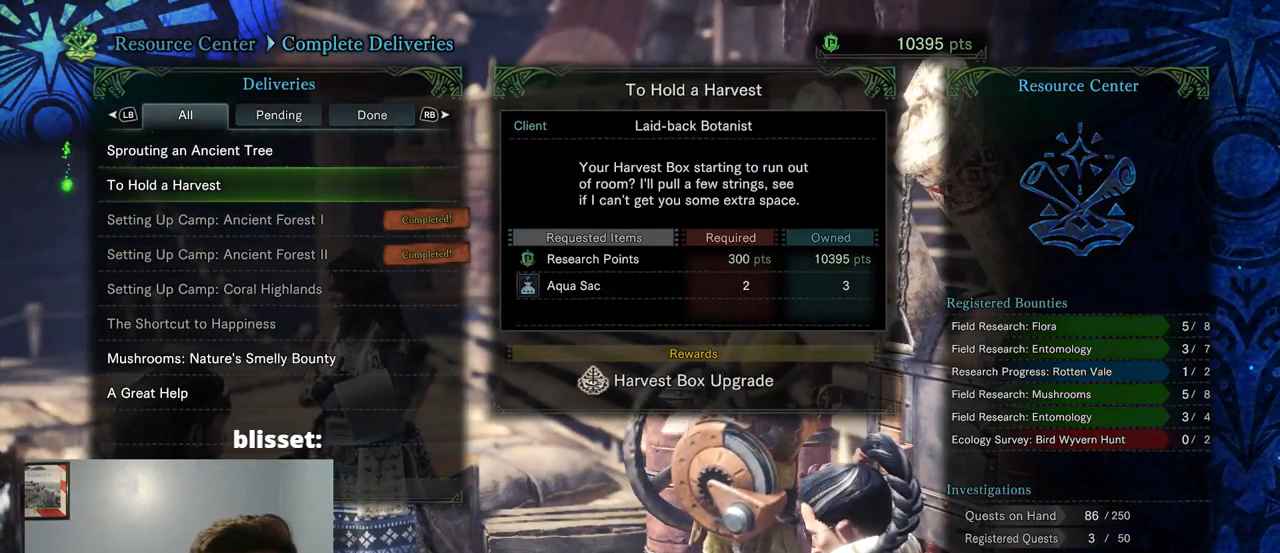
{"dt_ms": 500, "buttons": [], "left_stick": "center", "right_stick": "center", "events": []}
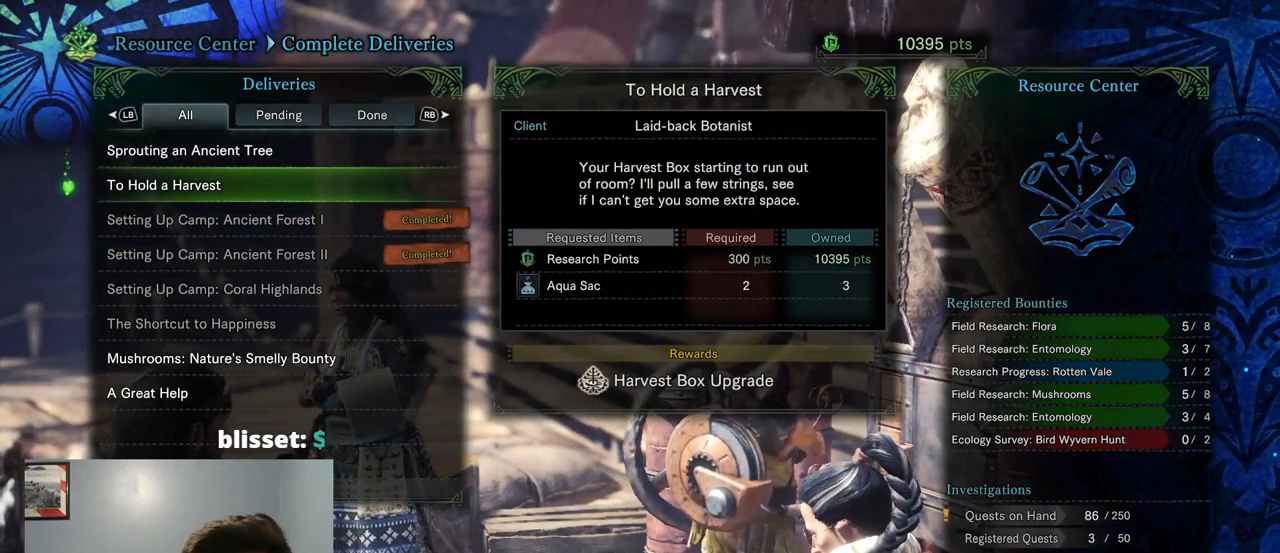
{"dt_ms": 1000, "buttons": ["DPAD_DOWN"], "left_stick": "center", "right_stick": "center"}
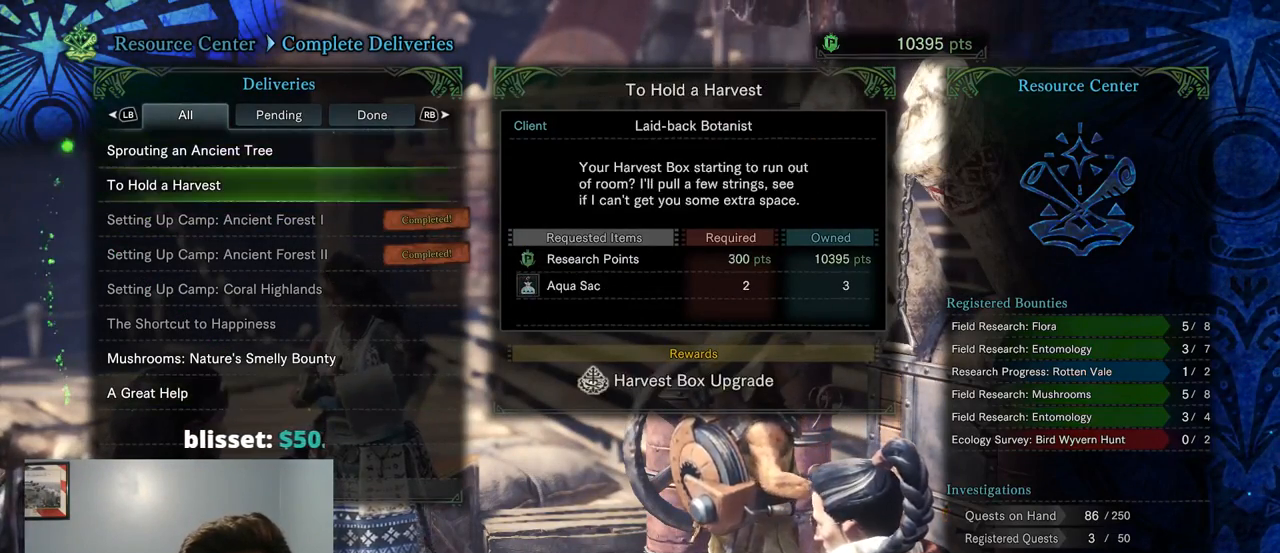
{"dt_ms": 500, "buttons": ["DPAD_UP"], "left_stick": "center", "right_stick": "center", "events": [[17, "DPAD_DOWN", "up"], [150, "DPAD_DOWN", "down"], [184, "DPAD_DOWN", "up"], [484, "DPAD_UP", "down"]]}
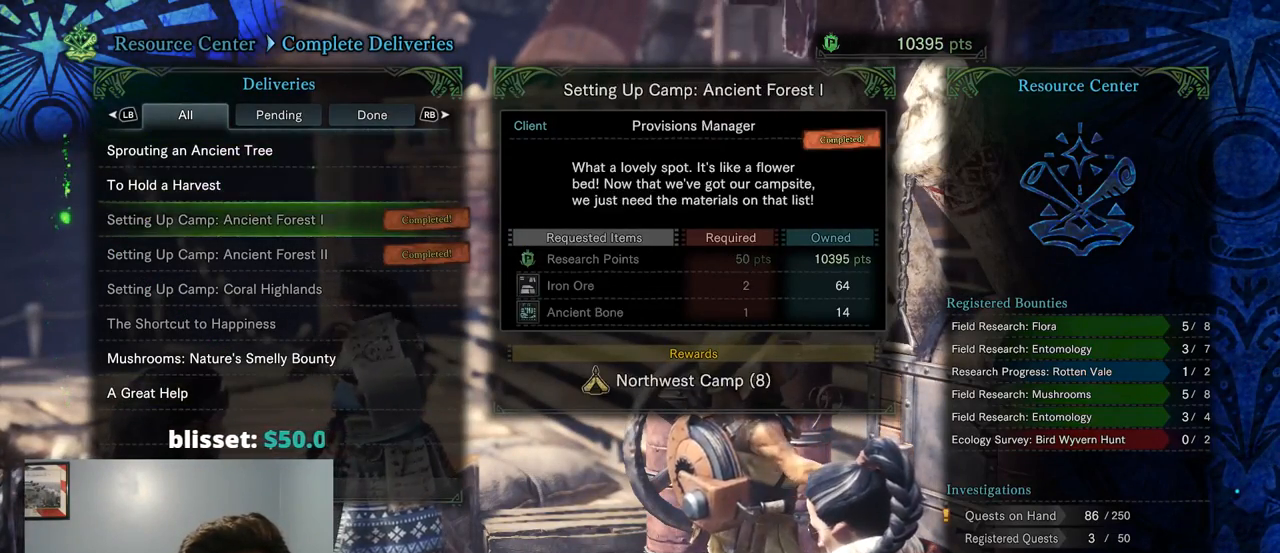
{"dt_ms": 500, "buttons": [], "left_stick": "center", "right_stick": "center", "events": [[84, "DPAD_UP", "up"]]}